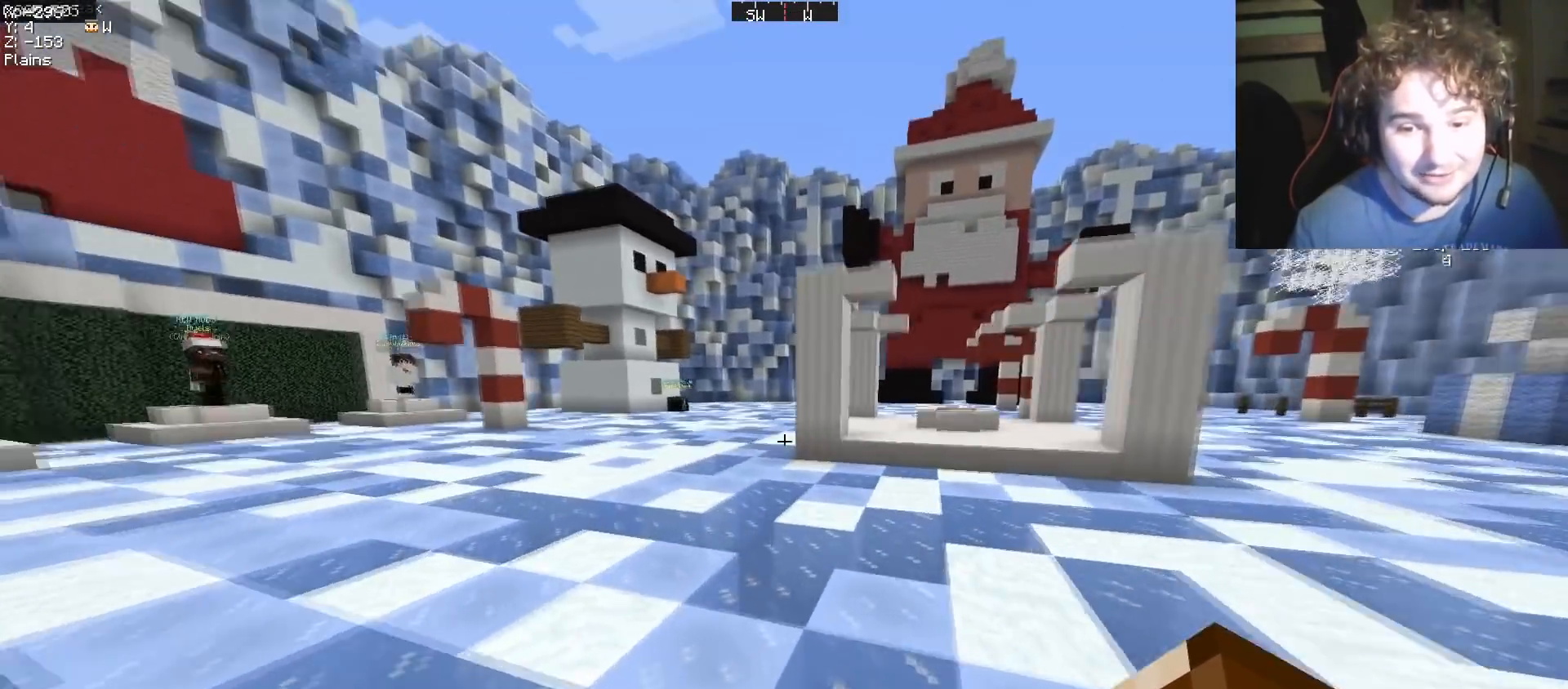
Gameplay with keyboard; each line is a JSON object with the keys held at the frame after it. "events" lists presses ("down") and releases ("up") of "a", "d", "s" and "w" between this image and that frame as [ms after this image, input, new state], when the widget could be followed in between. No other keys are recorded. Mouse input is not recorded.
{"keys": [], "events": [[467, "w", "up"]]}
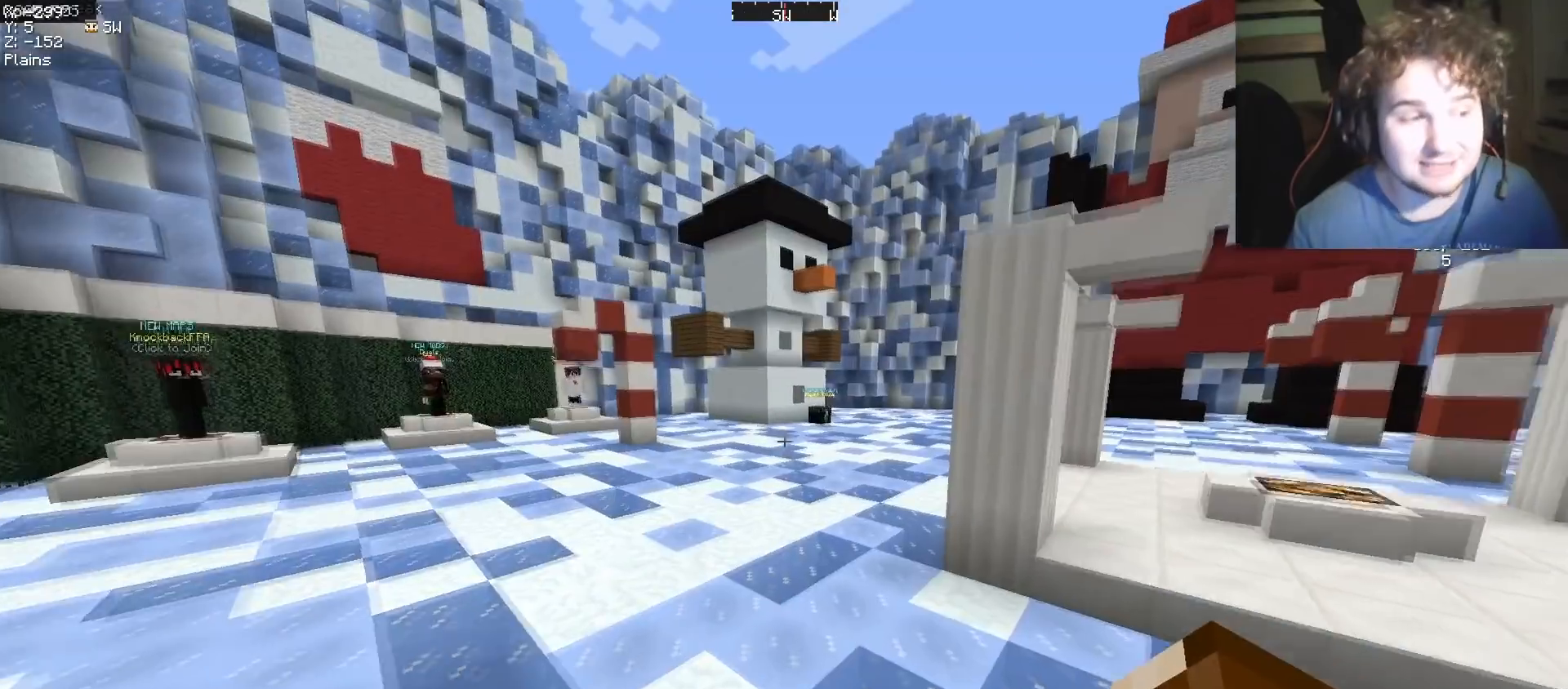
{"keys": [], "events": []}
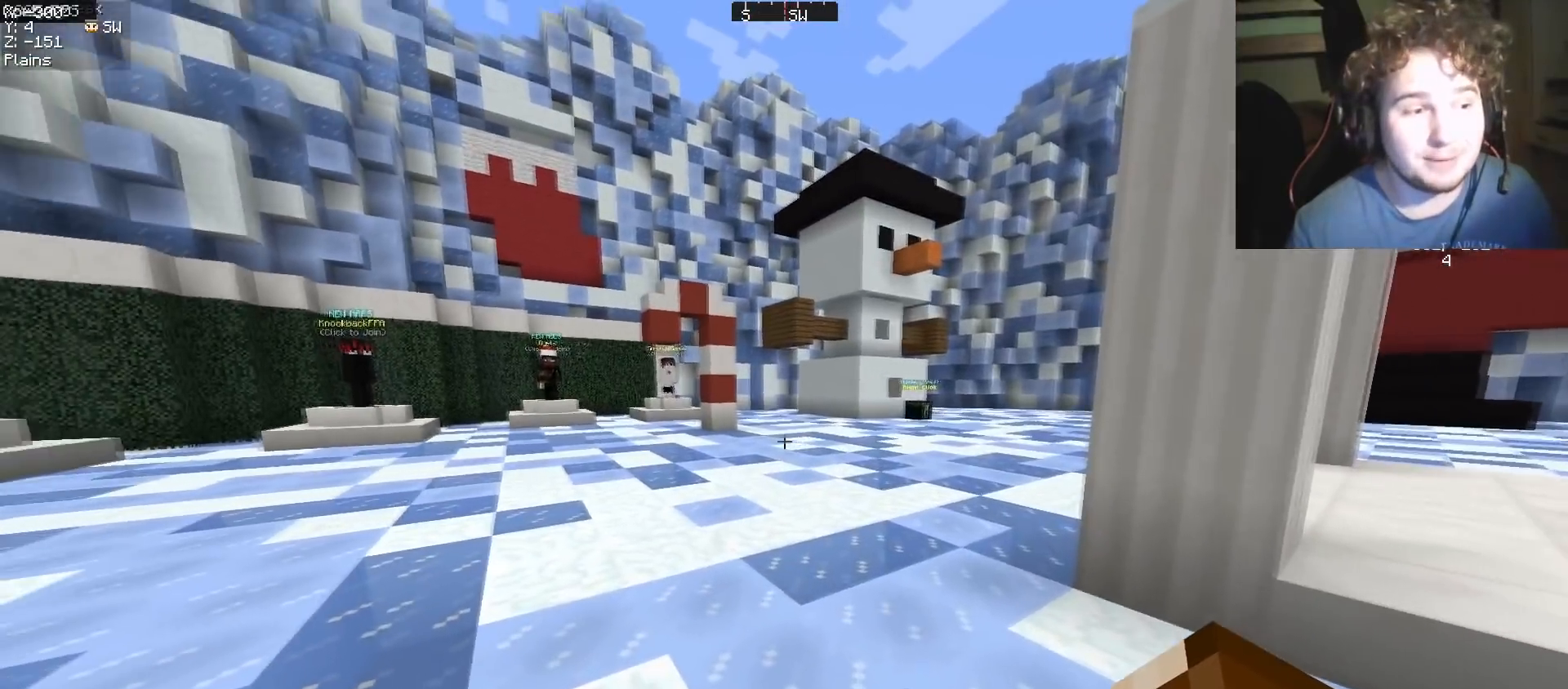
{"keys": [], "events": []}
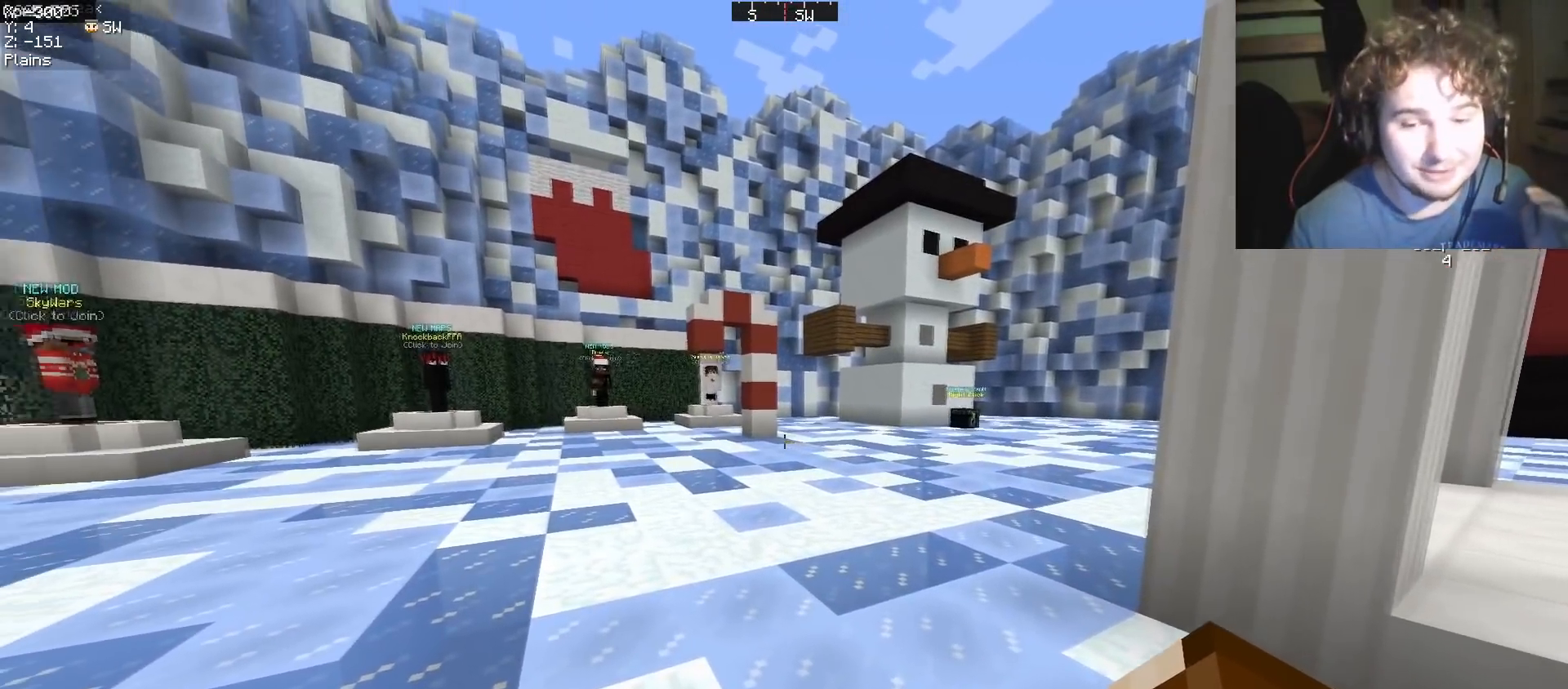
{"keys": [], "events": []}
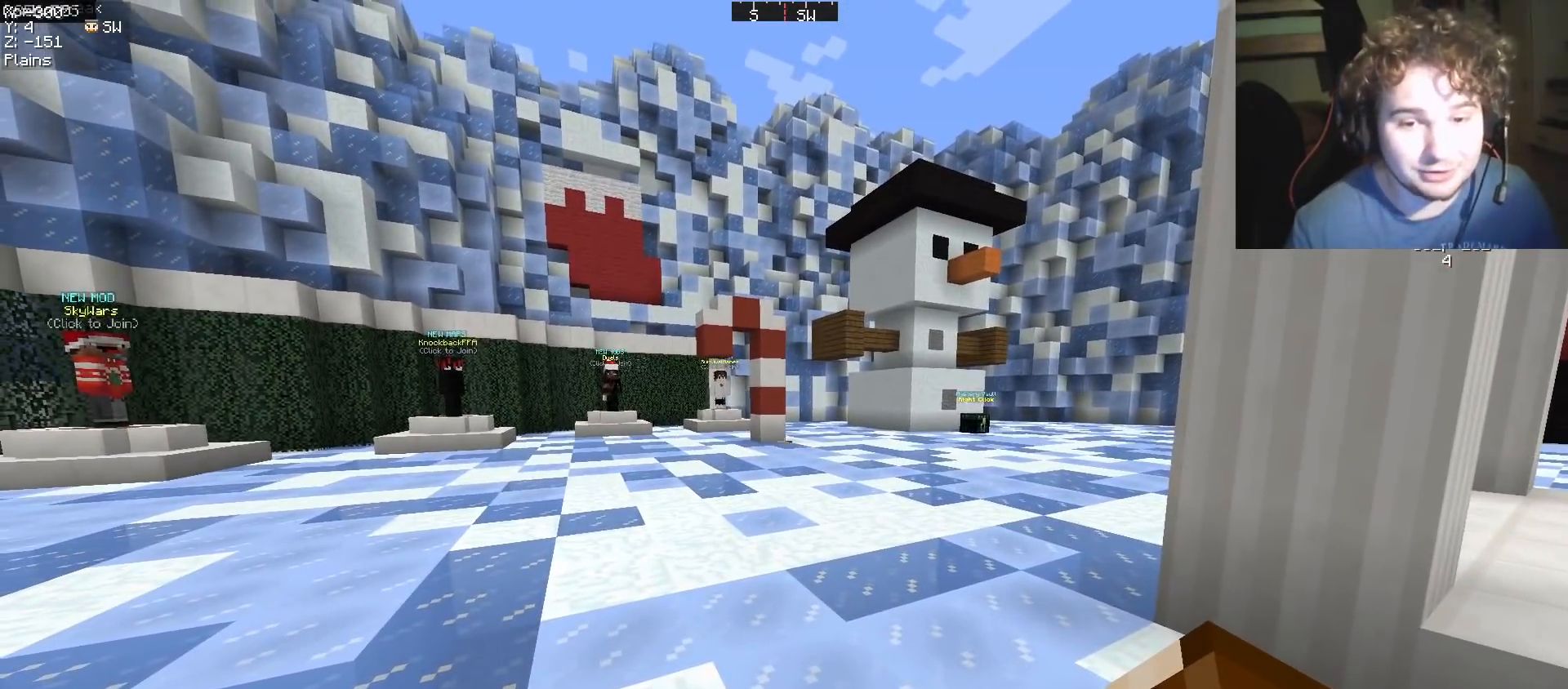
{"keys": [], "events": []}
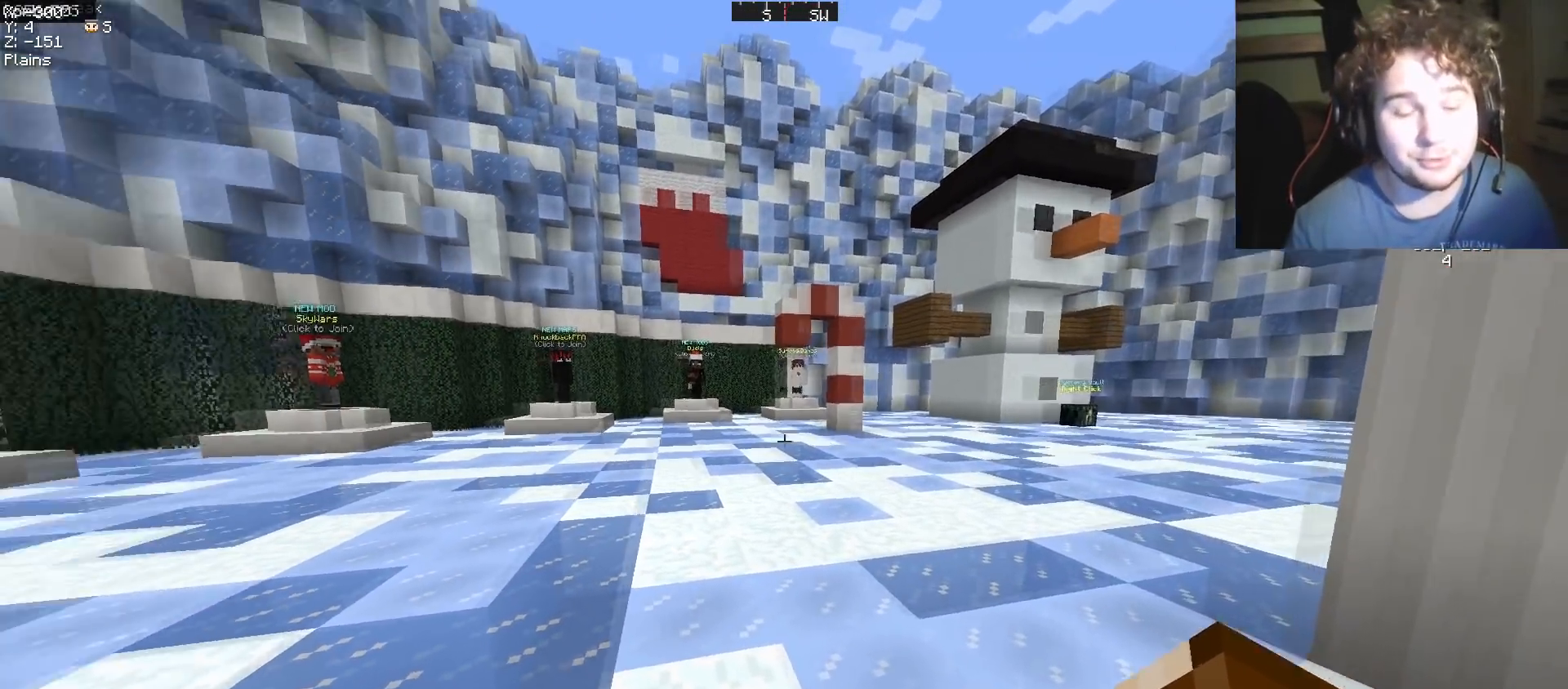
{"keys": ["w"], "events": [[184, "w", "down"]]}
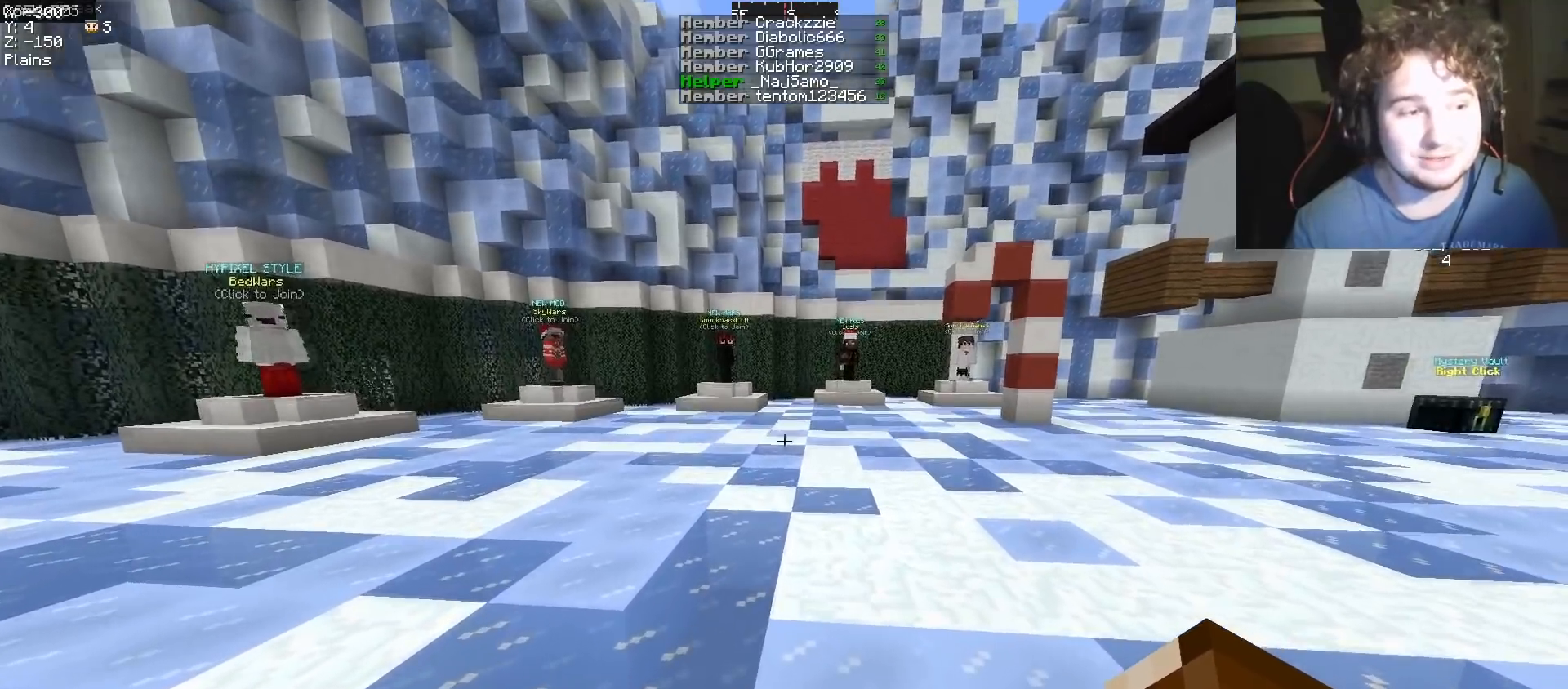
{"keys": ["w"], "events": []}
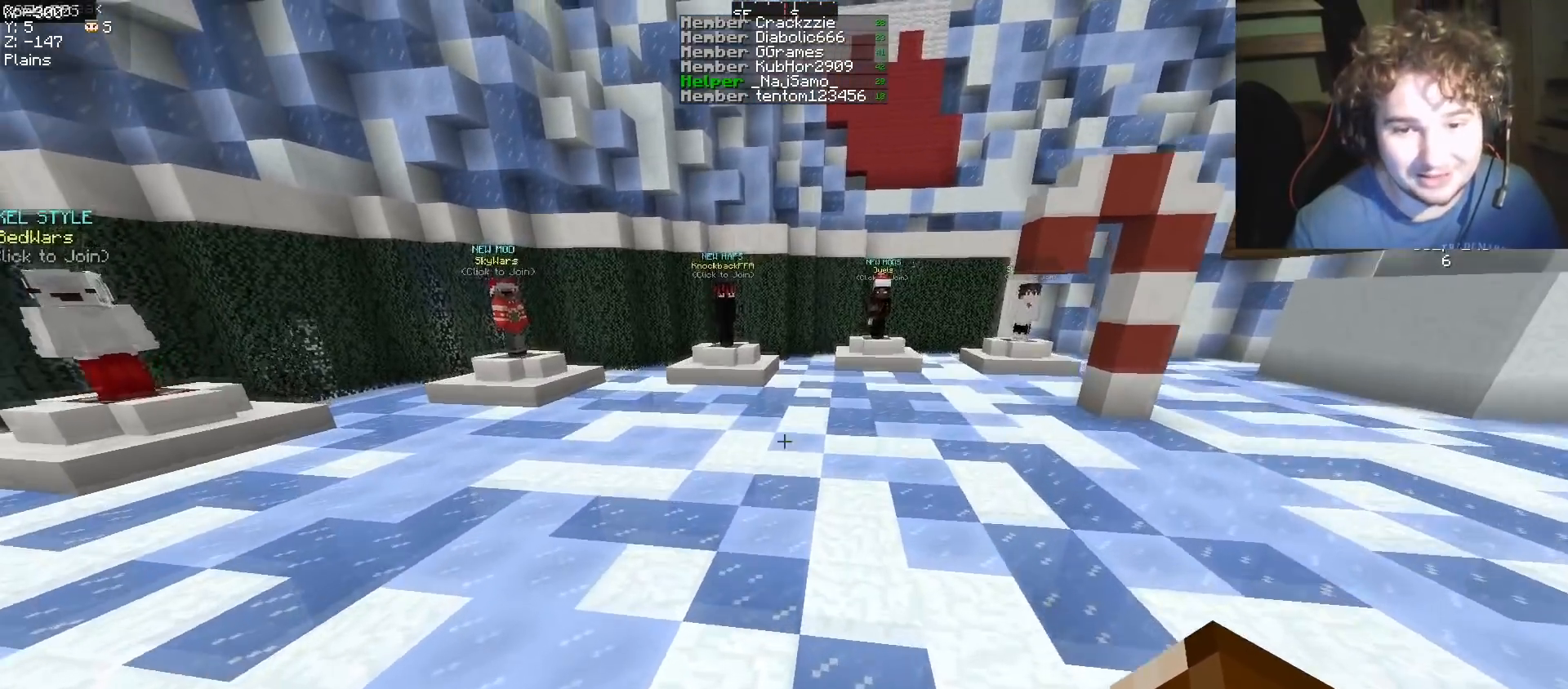
{"keys": ["w"], "events": []}
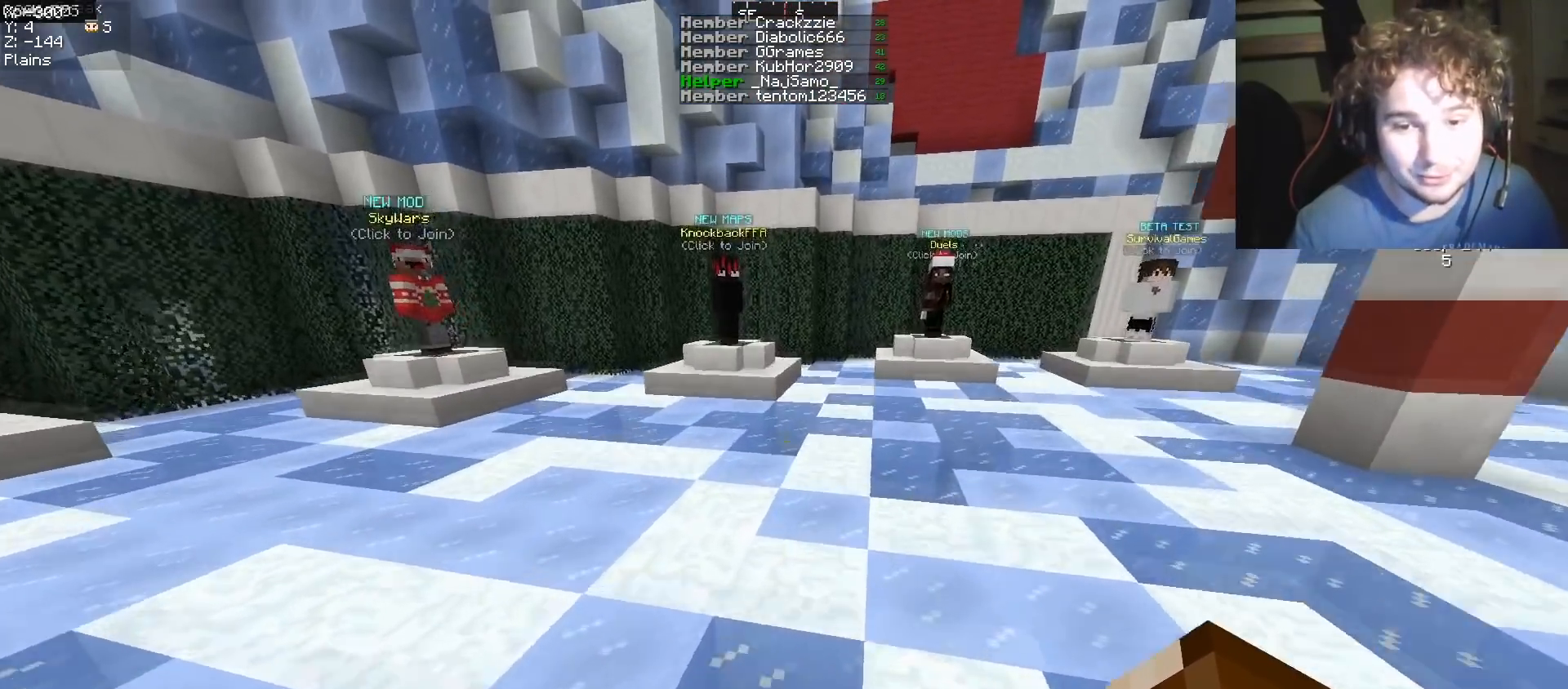
{"keys": [], "events": [[250, "w", "up"]]}
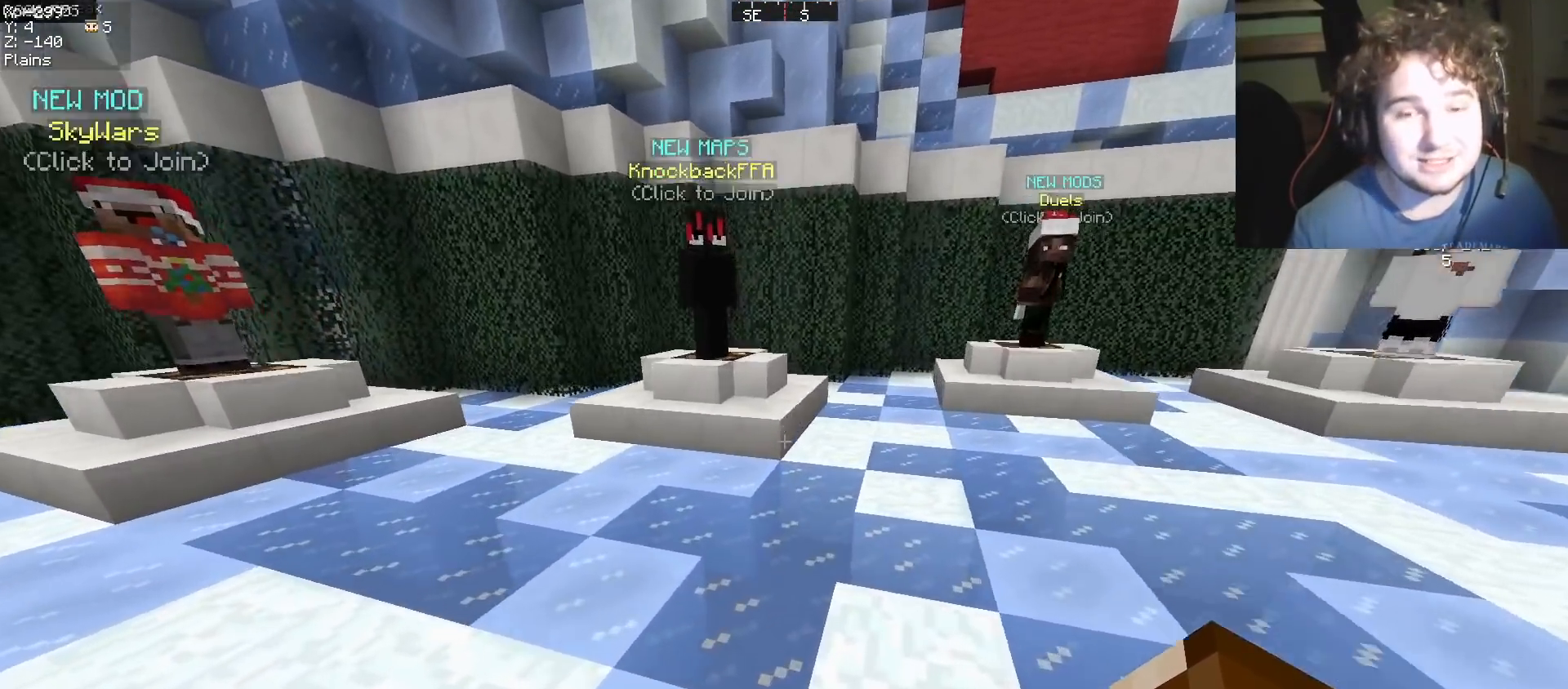
{"keys": [], "events": []}
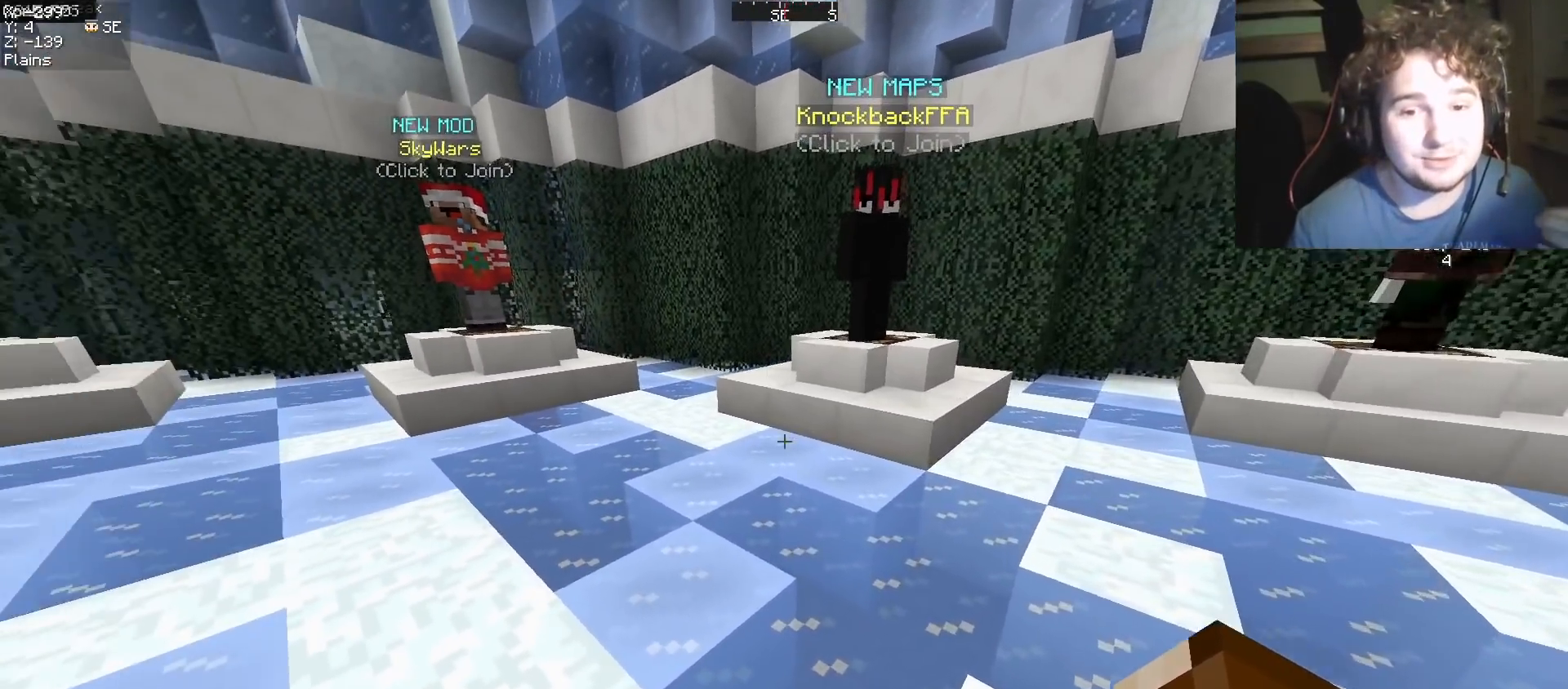
{"keys": [], "events": []}
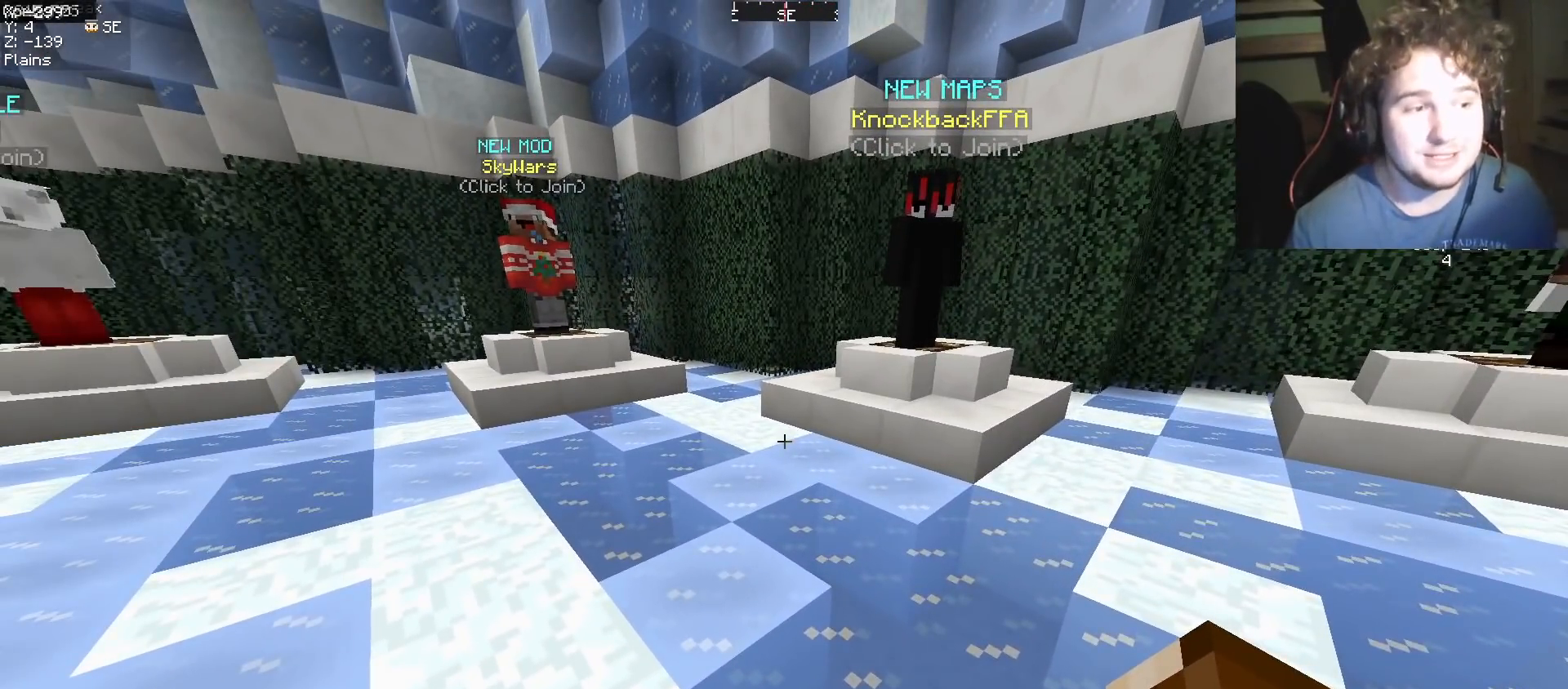
{"keys": [], "events": []}
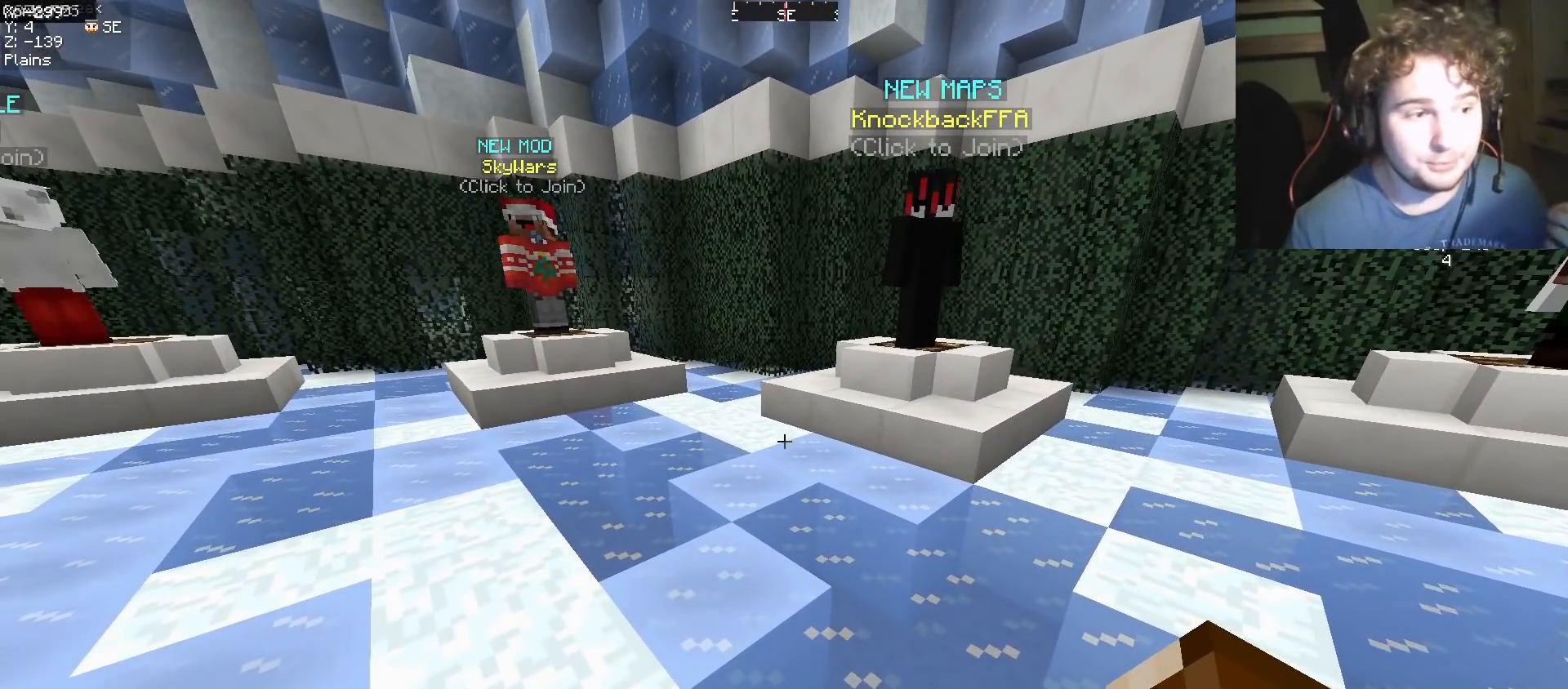
{"keys": [], "events": []}
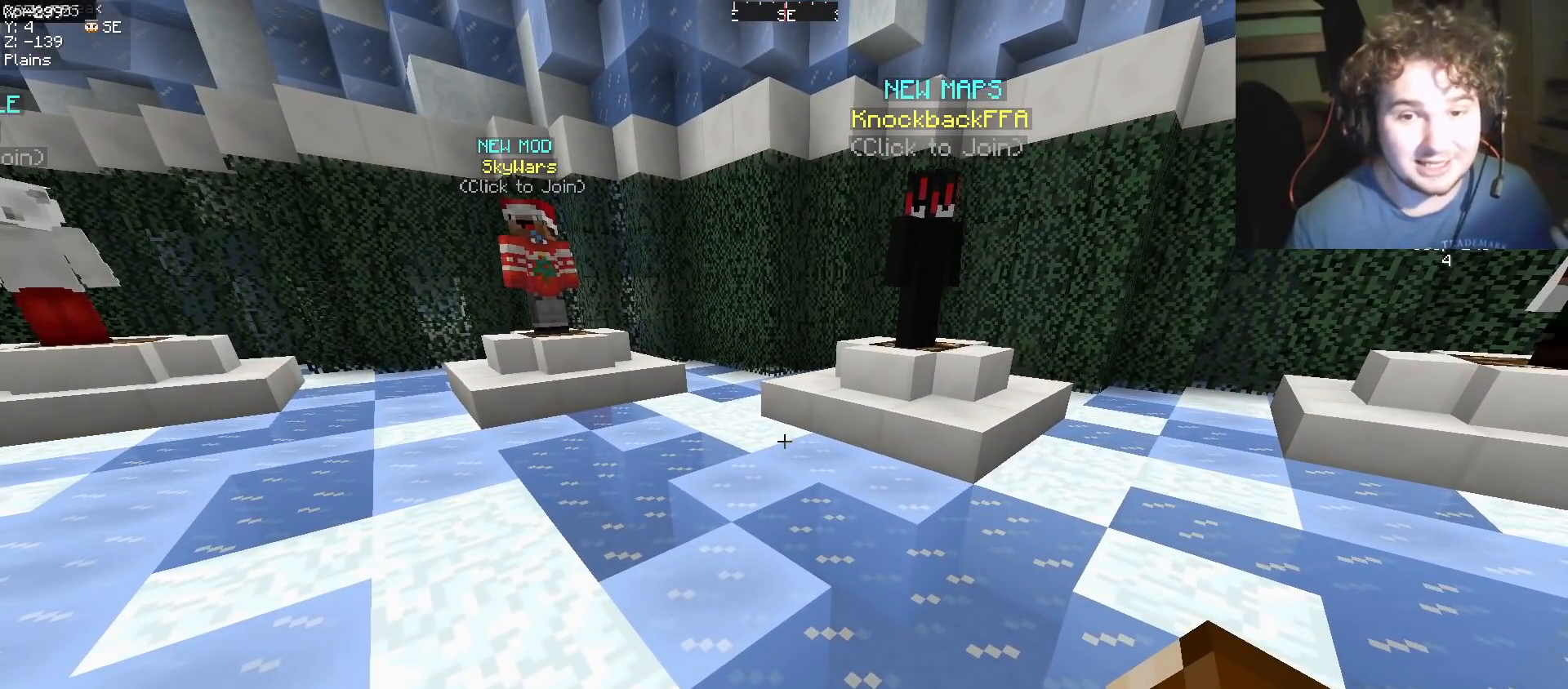
{"keys": [], "events": []}
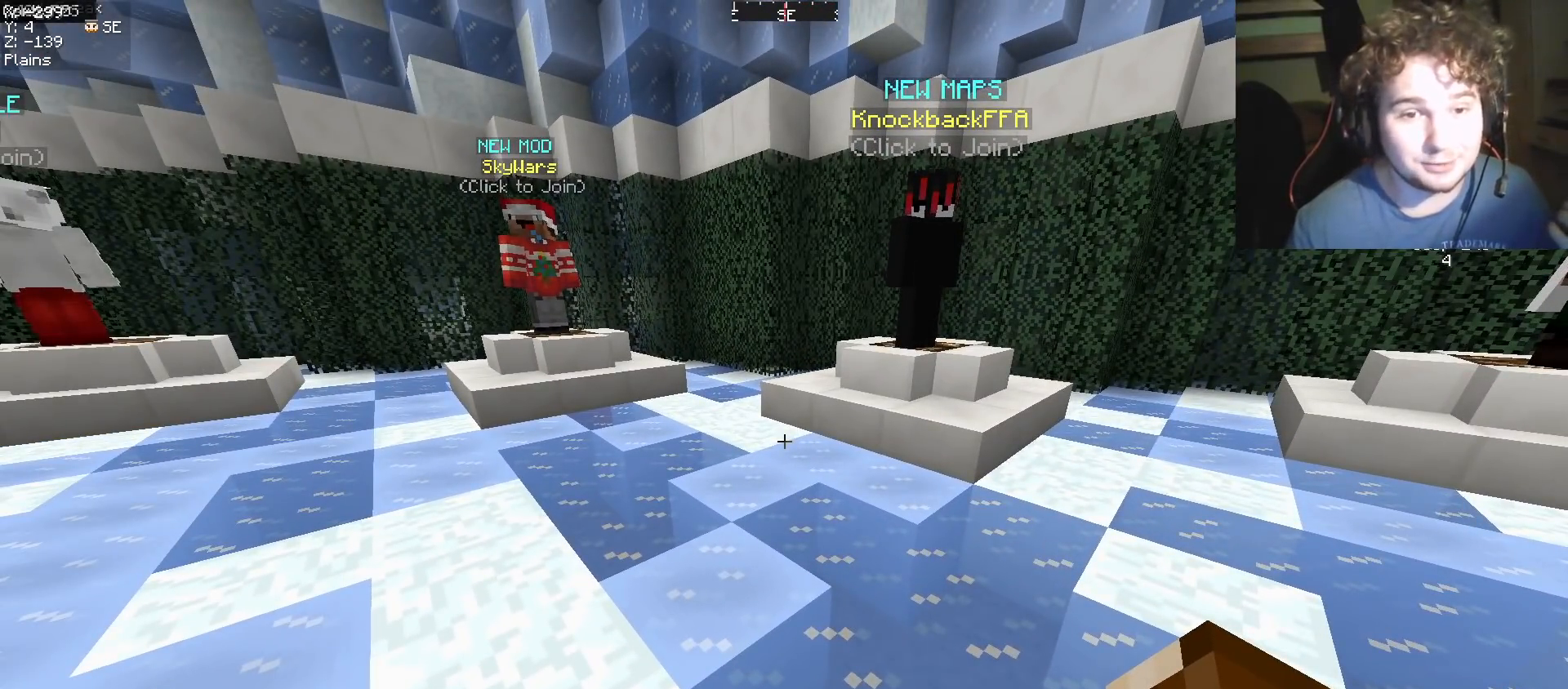
{"keys": [], "events": []}
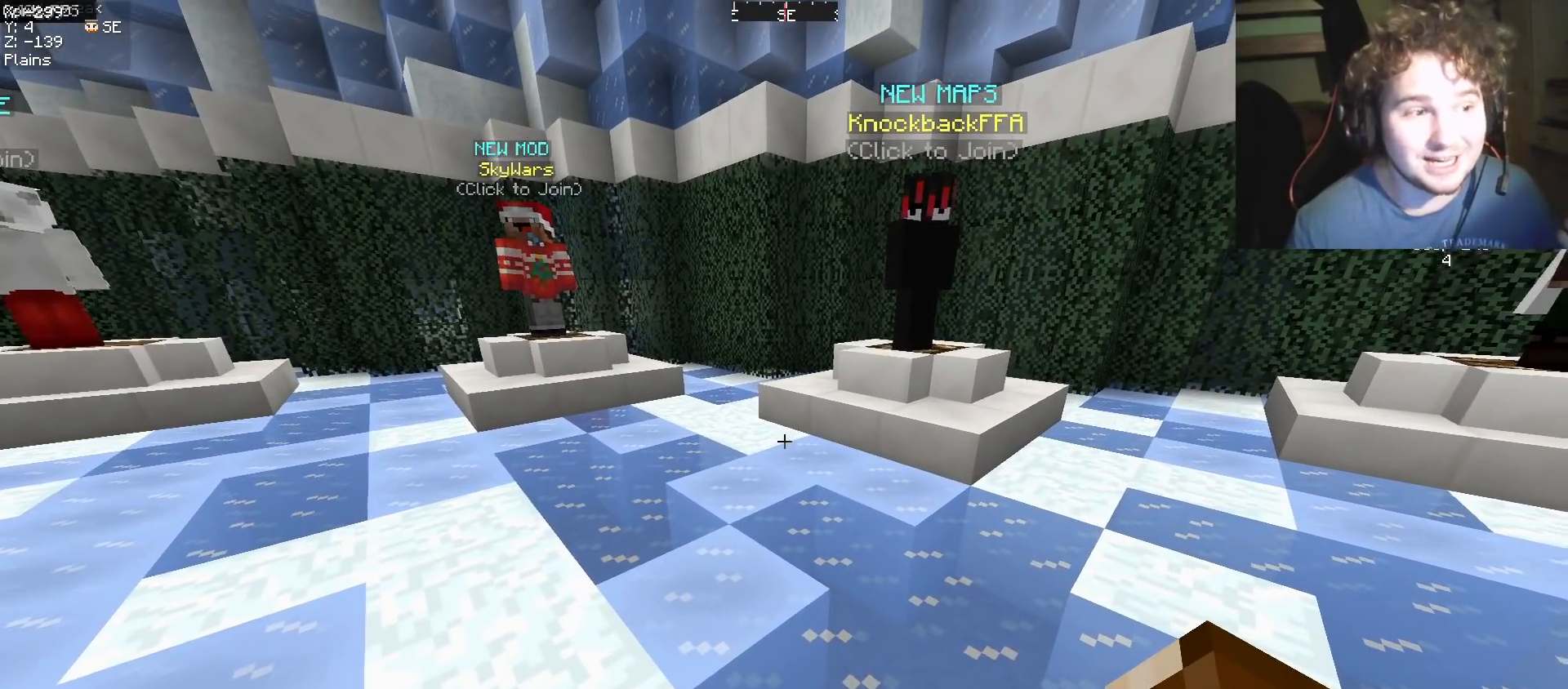
{"keys": [], "events": []}
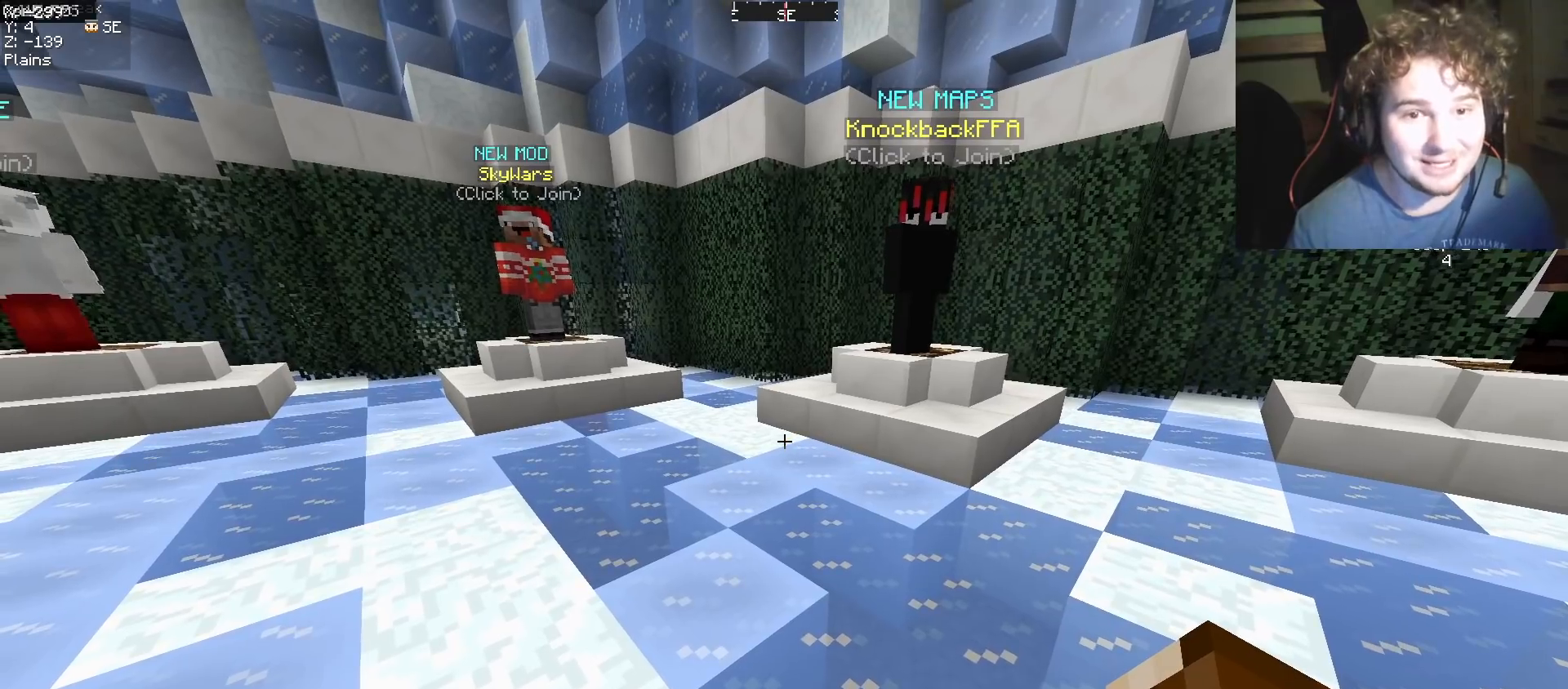
{"keys": [], "events": []}
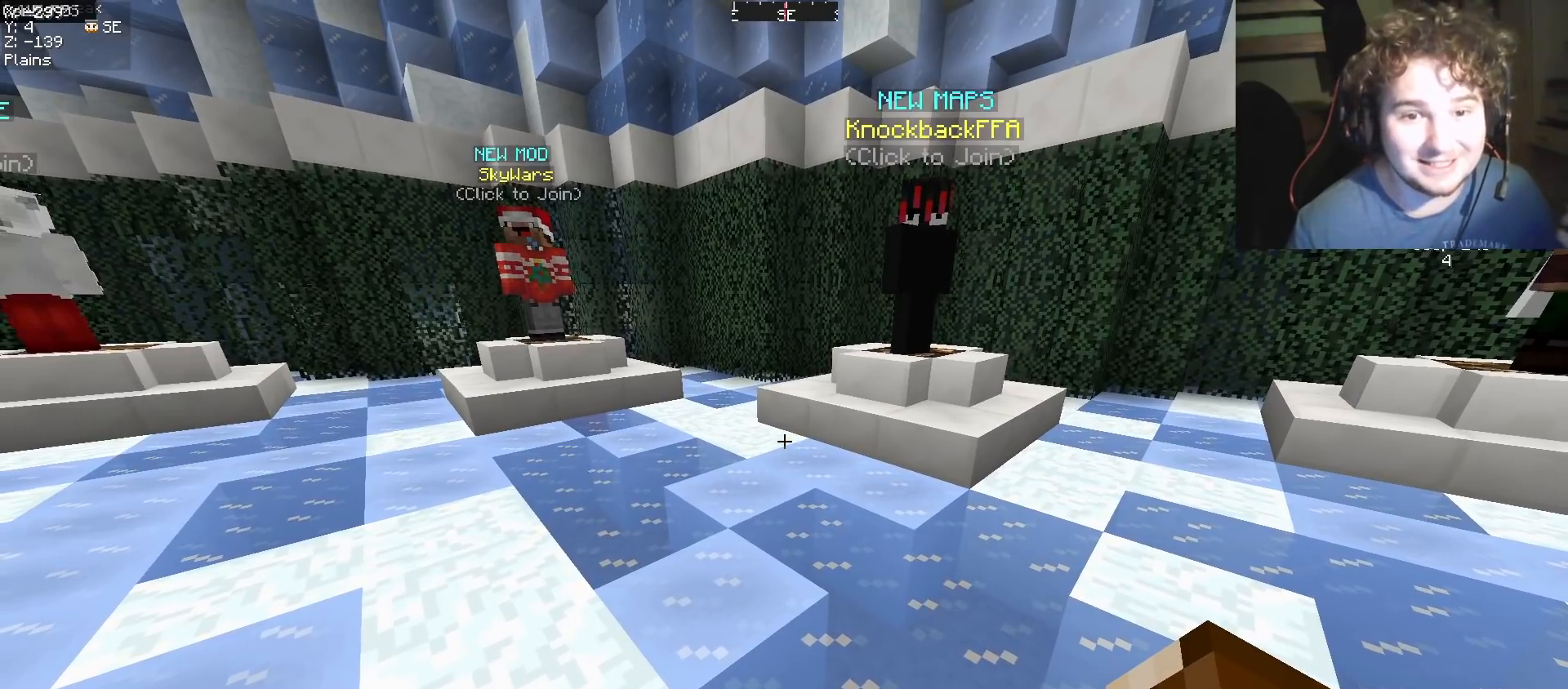
{"keys": [], "events": []}
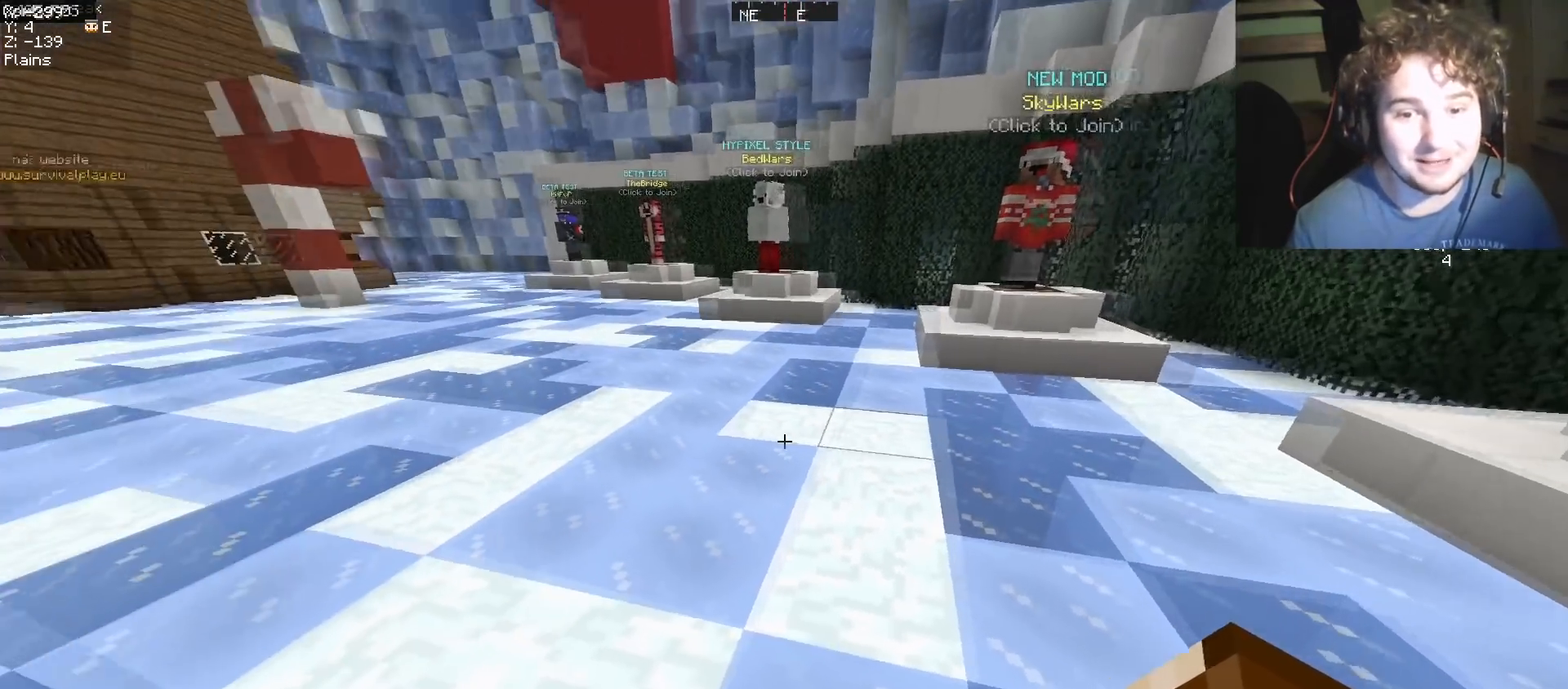
{"keys": ["w"], "events": [[367, "w", "down"]]}
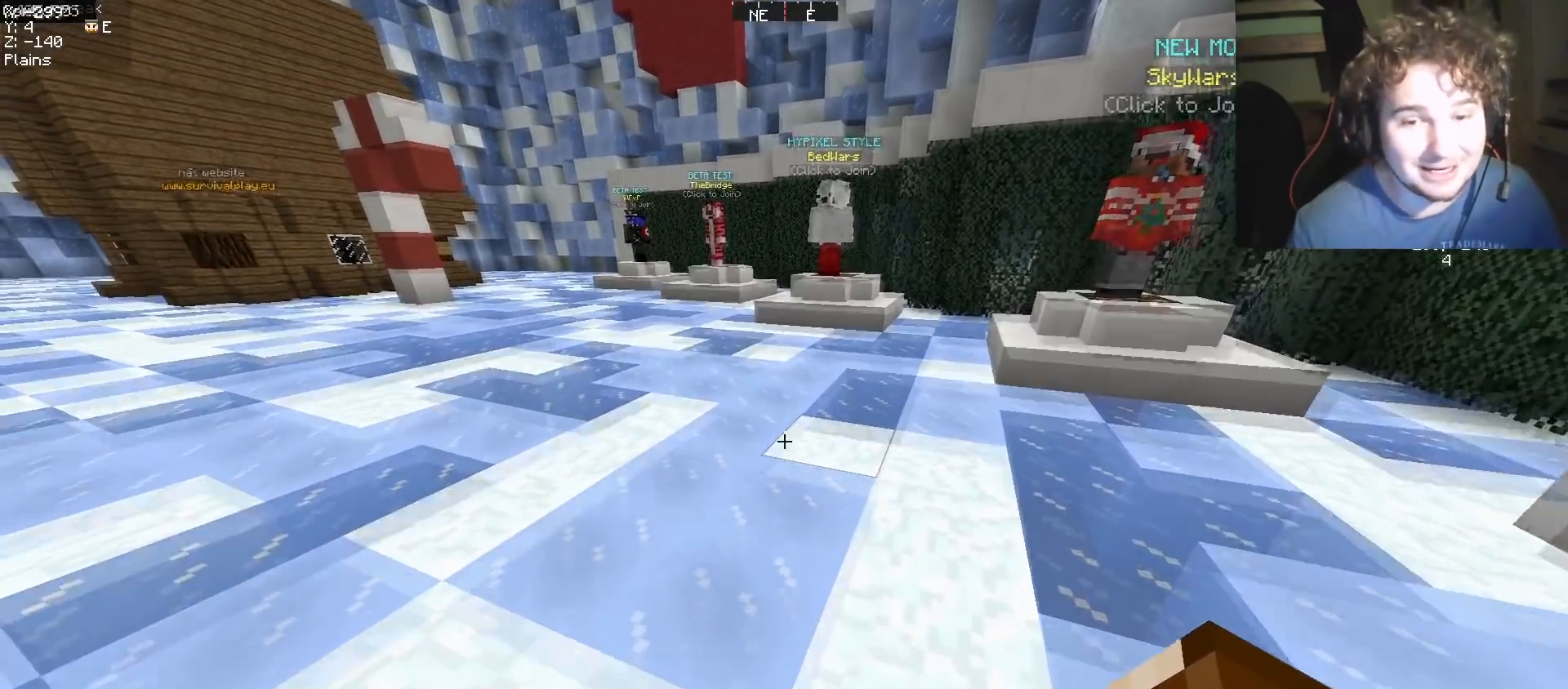
{"keys": ["w"], "events": []}
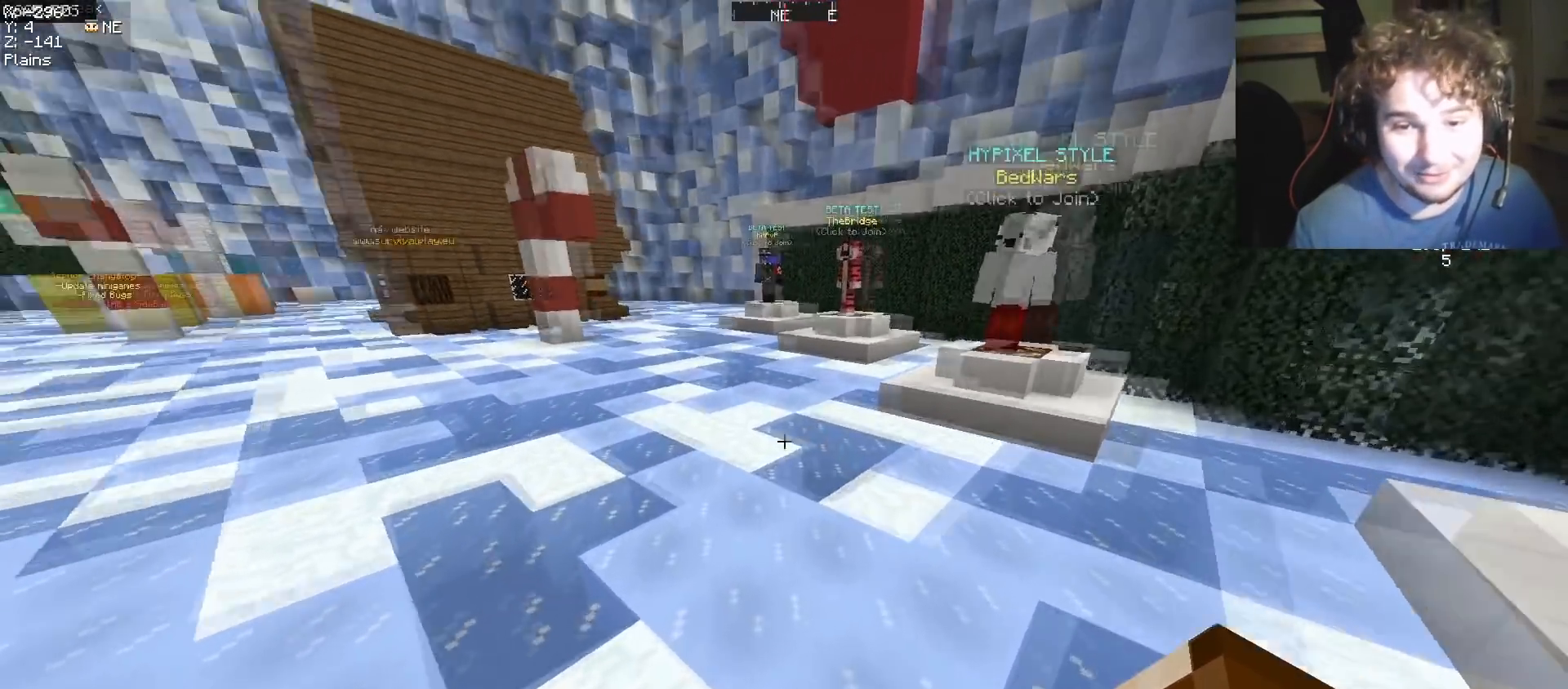
{"keys": ["a", "w"], "events": [[50, "a", "down"]]}